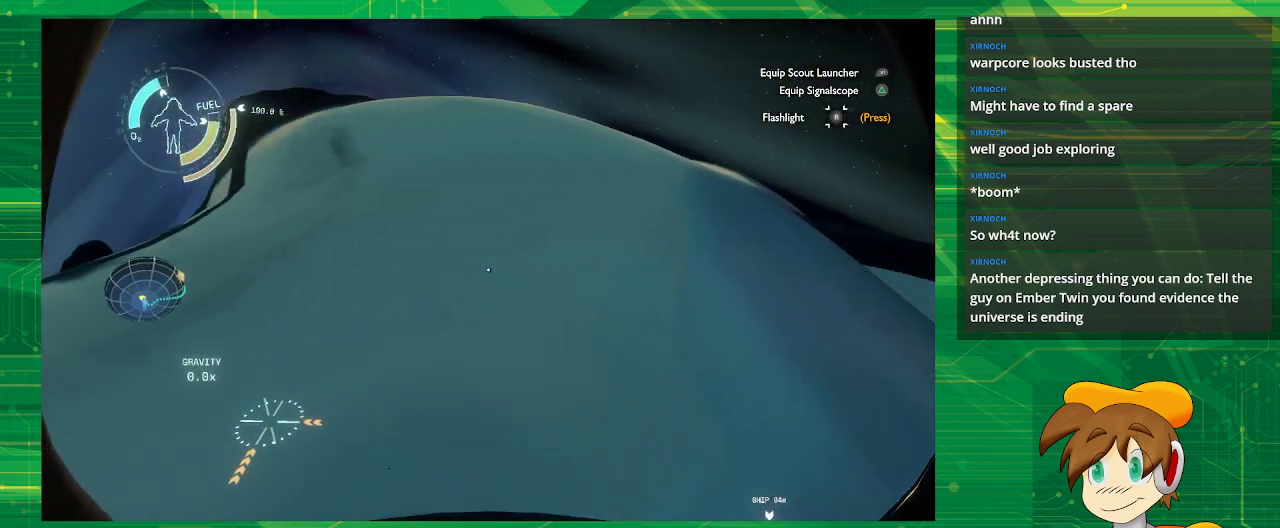
Gameplay with a controller (PlayStation layout); each line is a JSON object with the inputs held at the frame after it. "events" lists button and stick changes between this image and that frame as [ms after this image, input, new state], when the widget could be followed in between. Not read: L3 R3.
{"buttons": [], "left_stick": "up", "right_stick": "center", "events": [[117, "left_stick", "up"], [317, "right_stick", "center"]]}
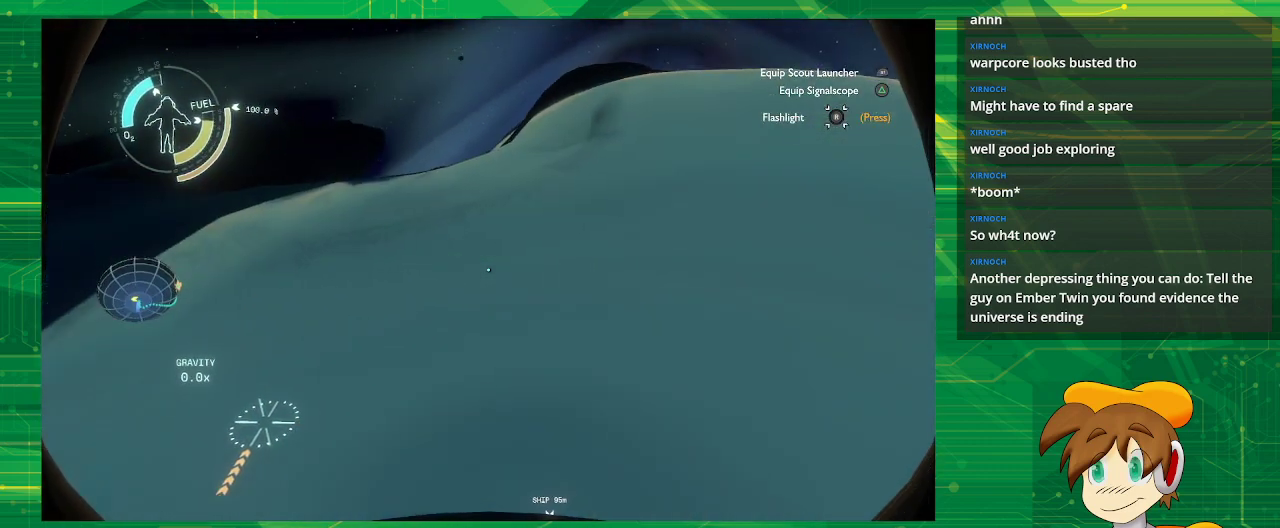
{"buttons": [], "left_stick": "up", "right_stick": "left", "events": [[383, "right_stick", "left"]]}
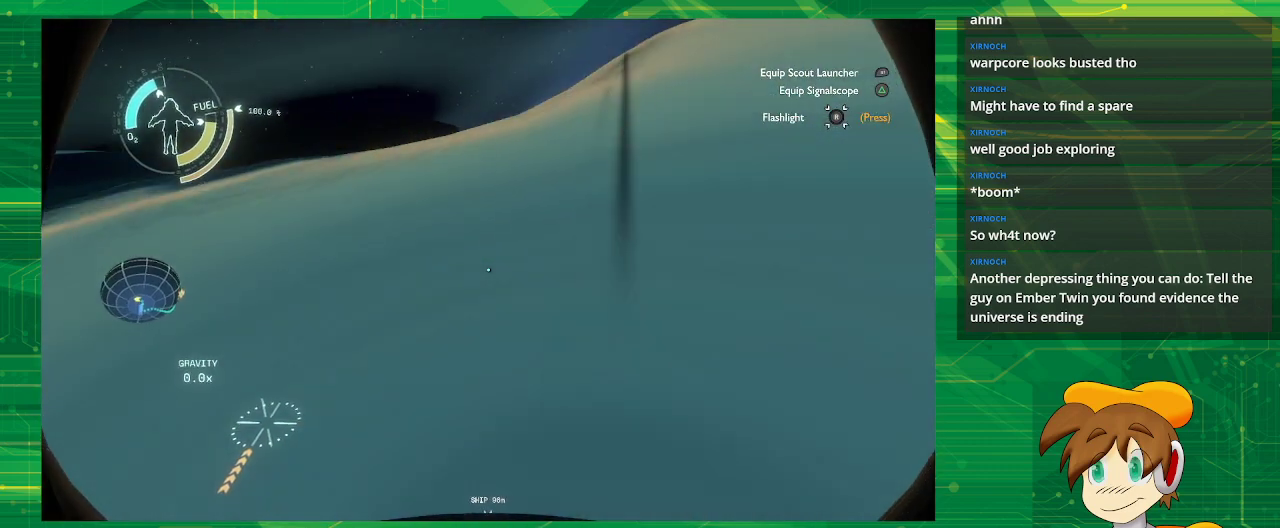
{"buttons": [], "left_stick": "up", "right_stick": "center", "events": [[67, "right_stick", "center"]]}
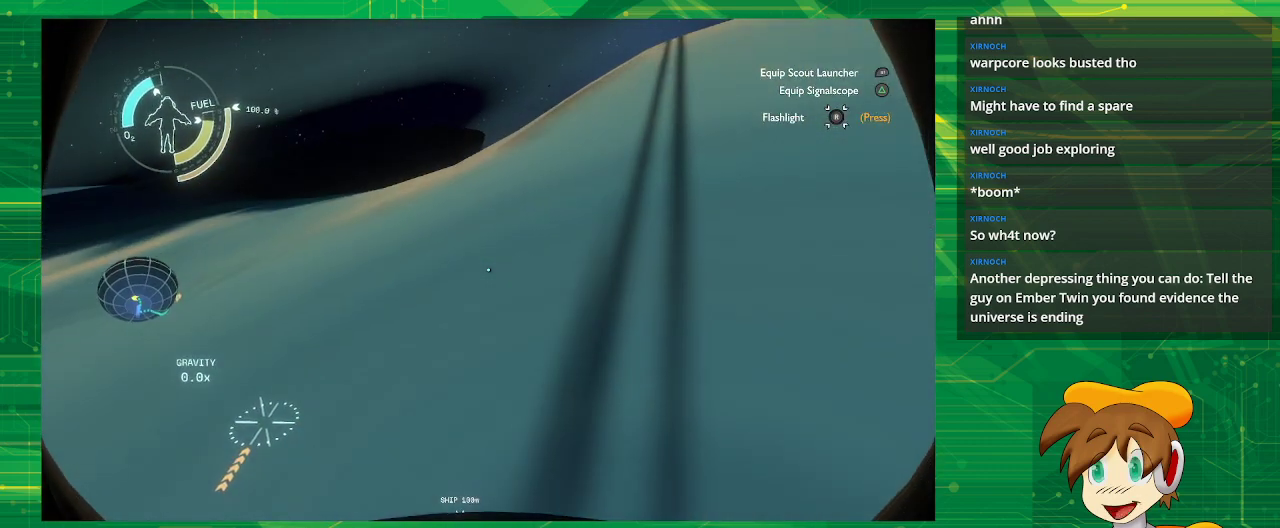
{"buttons": [], "left_stick": "up", "right_stick": "center", "events": []}
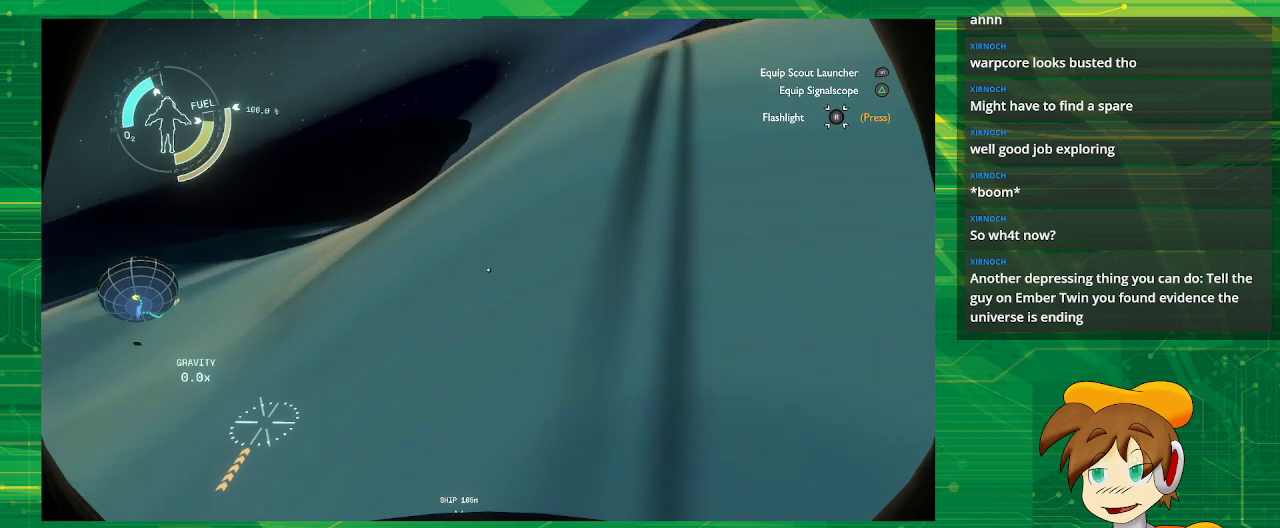
{"buttons": [], "left_stick": "center", "right_stick": "center", "events": [[117, "left_stick", "center"]]}
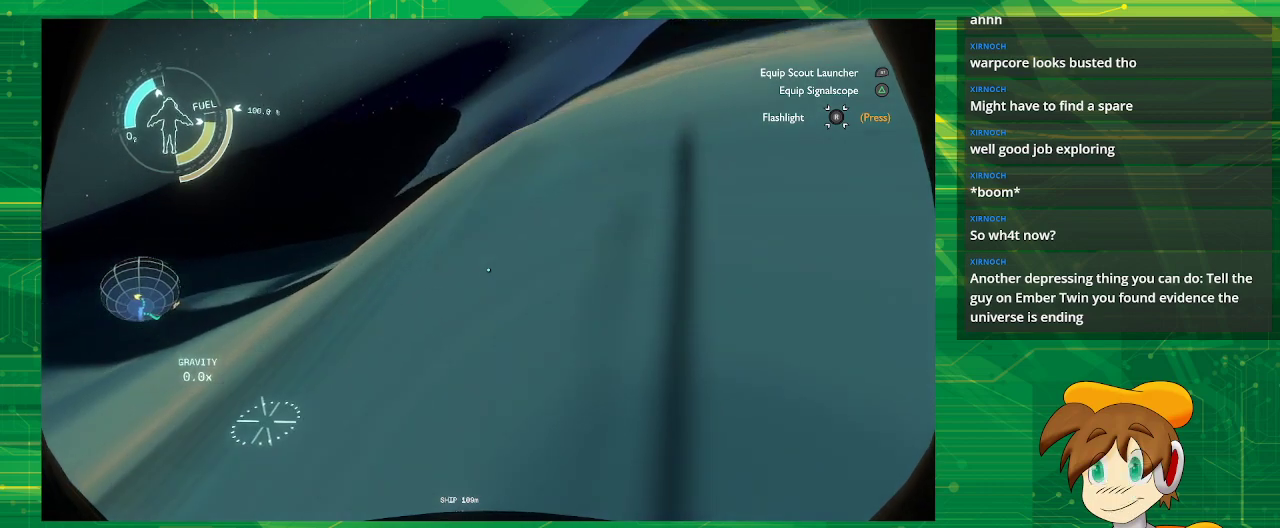
{"buttons": [], "left_stick": "left", "right_stick": "right", "events": [[483, "left_stick", "left"], [483, "right_stick", "right"]]}
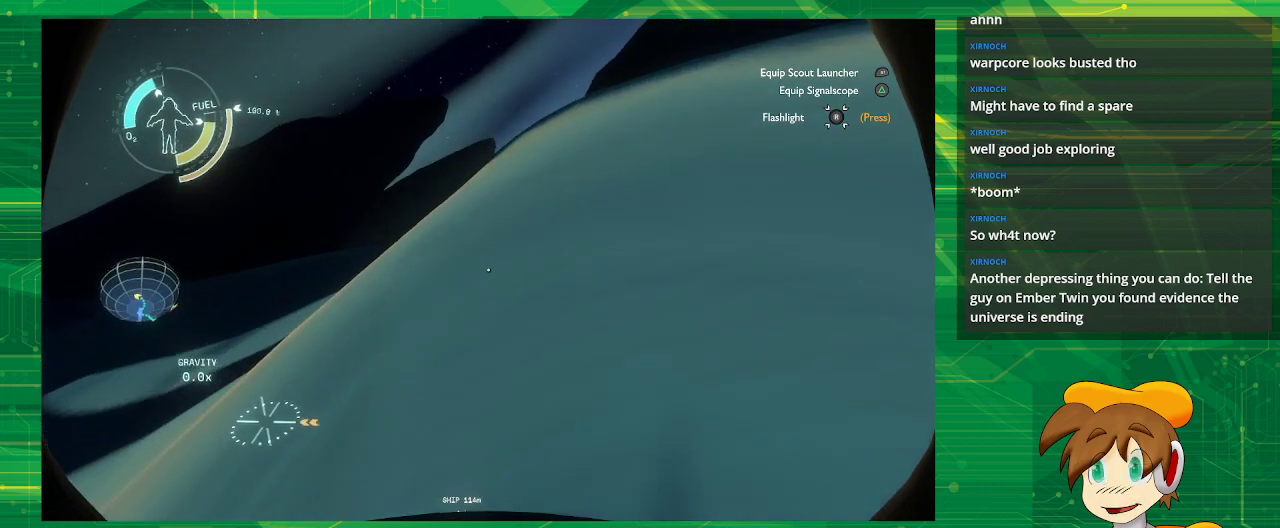
{"buttons": [], "left_stick": "center", "right_stick": "center", "events": [[217, "right_stick", "center"], [250, "left_stick", "up-left"], [350, "left_stick", "center"]]}
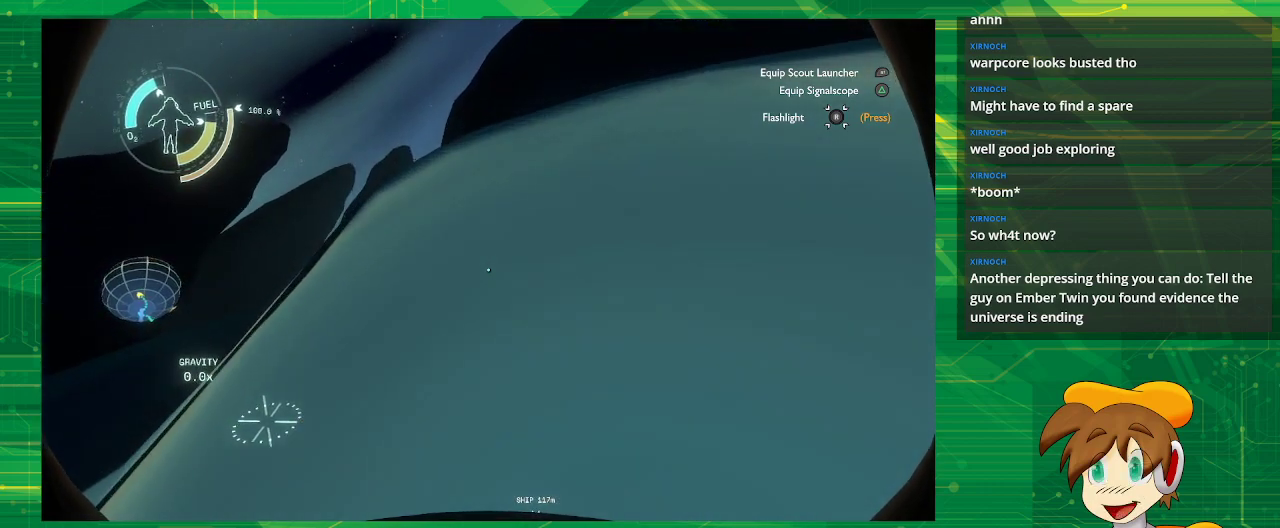
{"buttons": [], "left_stick": "up-left", "right_stick": "center", "events": [[400, "left_stick", "left"], [450, "left_stick", "up-left"]]}
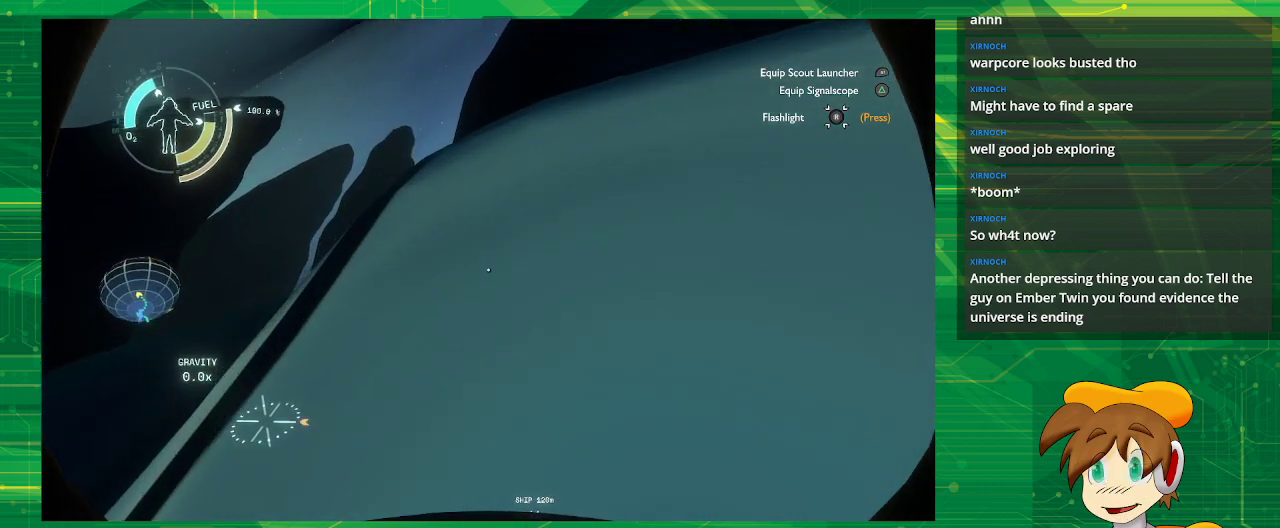
{"buttons": [], "left_stick": "center", "right_stick": "center", "events": [[250, "left_stick", "center"]]}
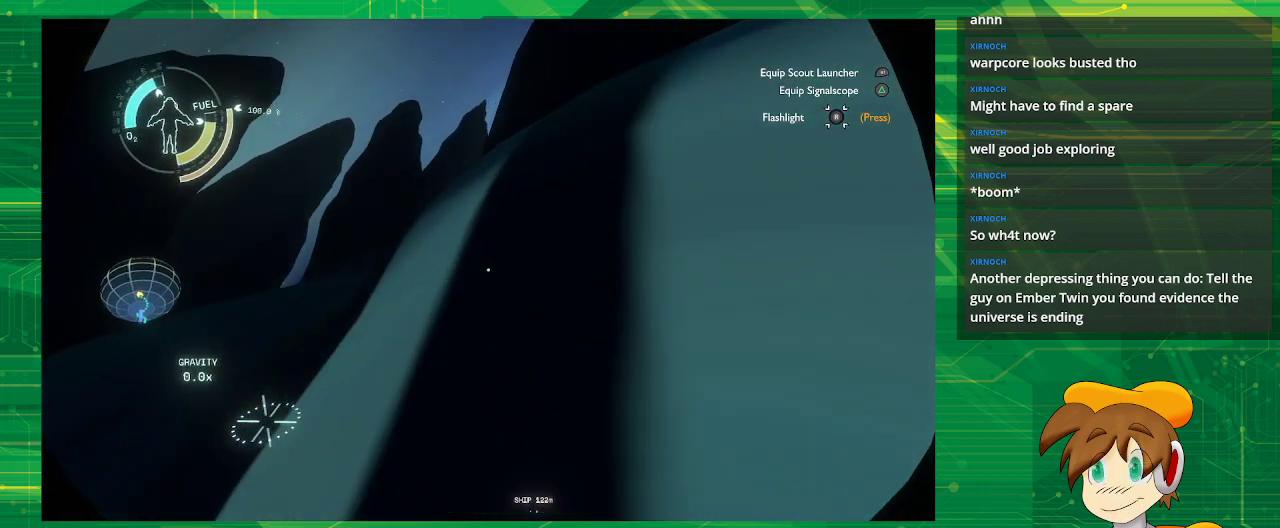
{"buttons": [], "left_stick": "right", "right_stick": "center", "events": [[300, "left_stick", "right"]]}
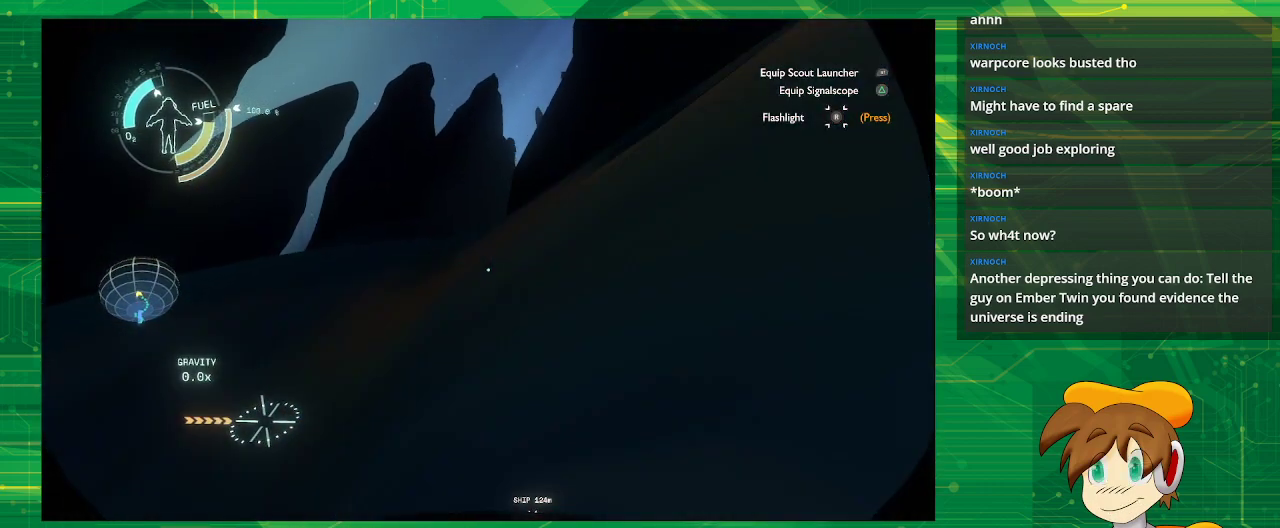
{"buttons": [], "left_stick": "up-right", "right_stick": "center", "events": [[450, "left_stick", "up-right"]]}
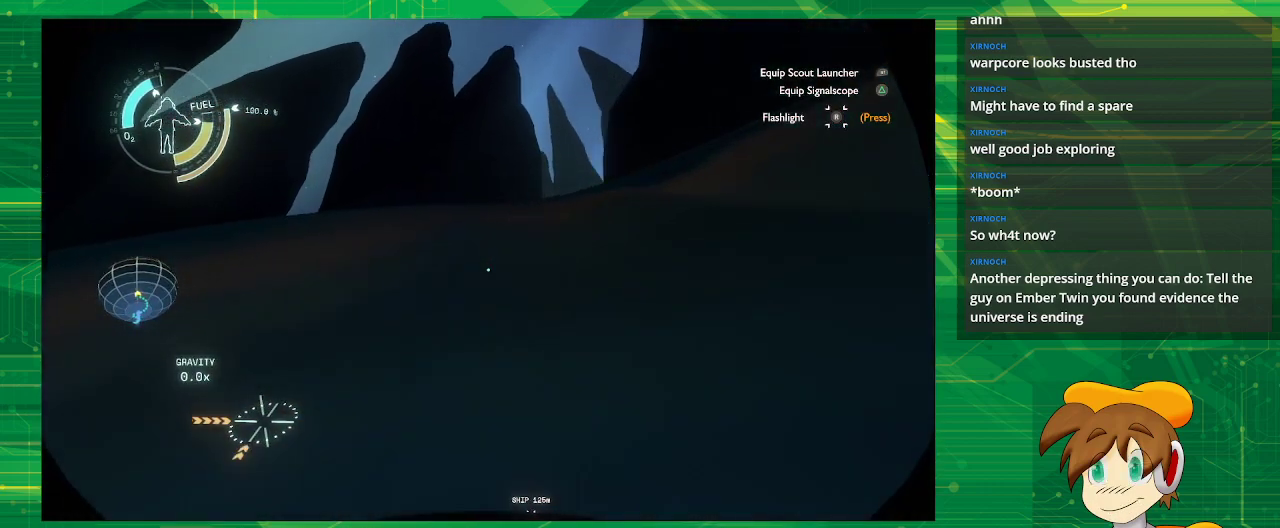
{"buttons": [], "left_stick": "right", "right_stick": "center", "events": [[450, "left_stick", "right"]]}
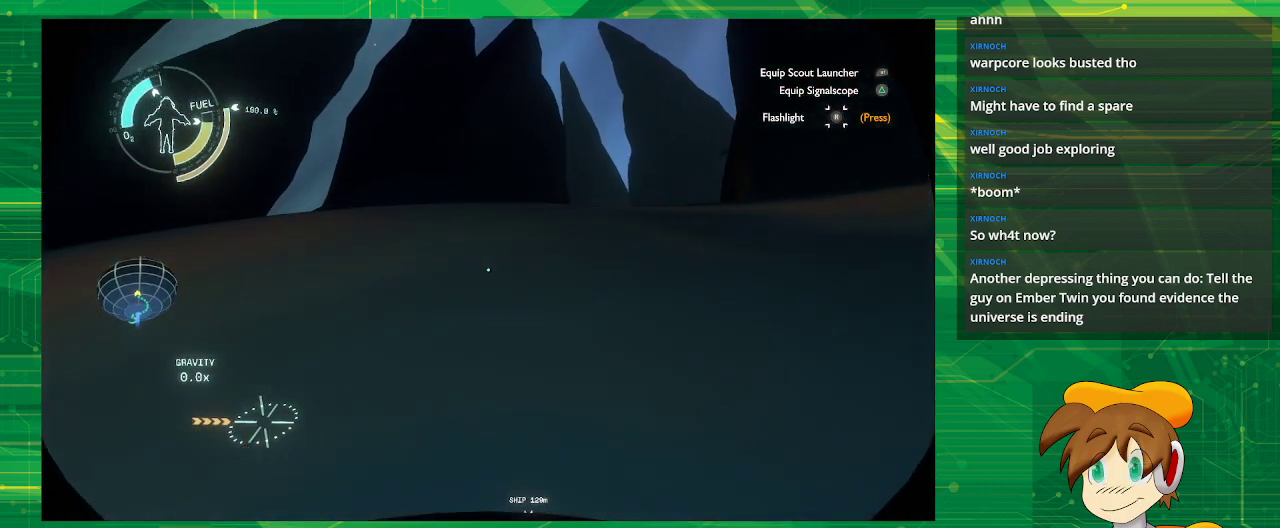
{"buttons": [], "left_stick": "right", "right_stick": "center", "events": []}
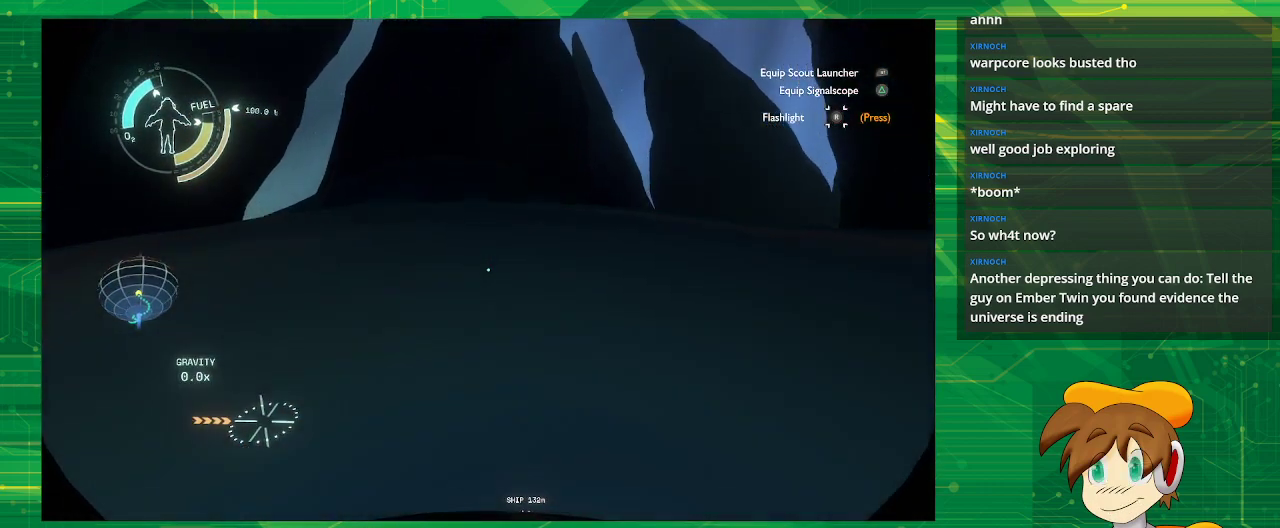
{"buttons": [], "left_stick": "down-right", "right_stick": "right", "events": [[100, "left_stick", "down-right"], [367, "right_stick", "right"]]}
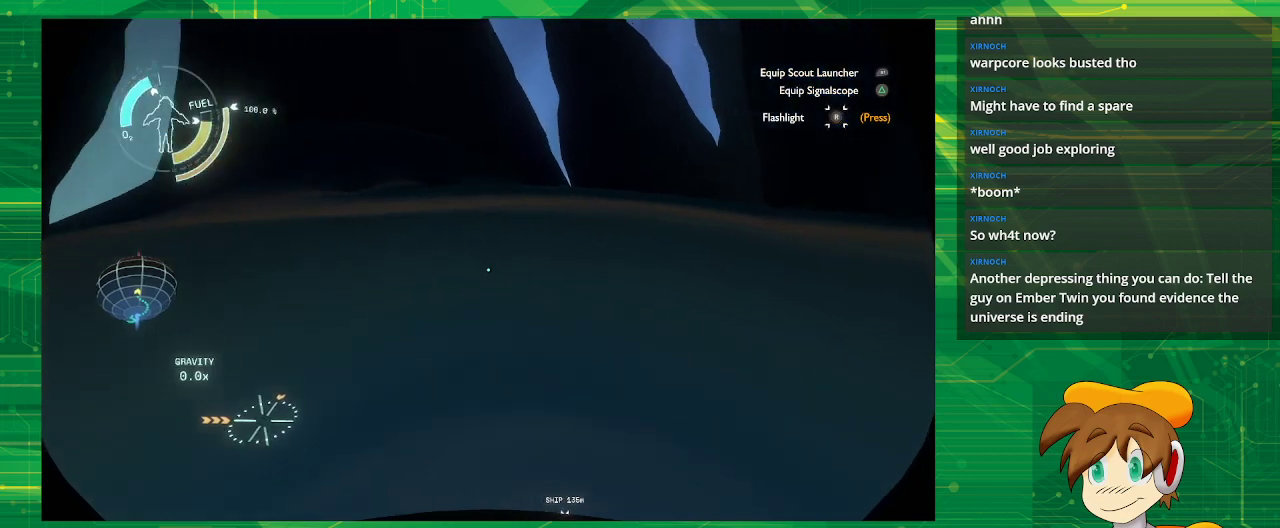
{"buttons": [], "left_stick": "up-right", "right_stick": "center", "events": [[150, "right_stick", "center"], [267, "left_stick", "up-right"], [350, "left_stick", "up"], [483, "left_stick", "up-right"]]}
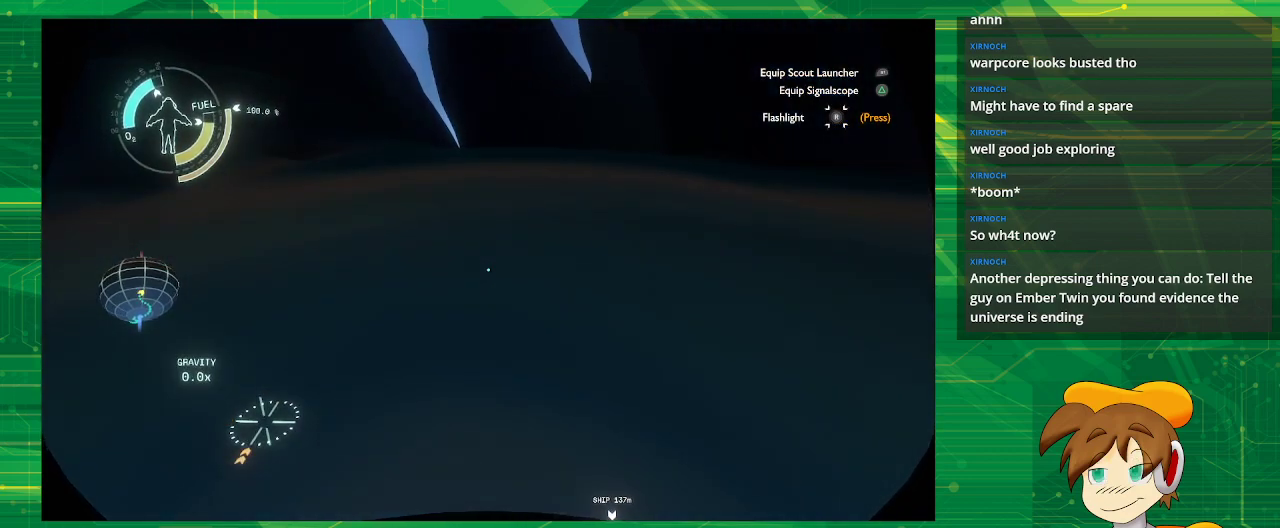
{"buttons": [], "left_stick": "center", "right_stick": "center", "events": [[417, "left_stick", "center"]]}
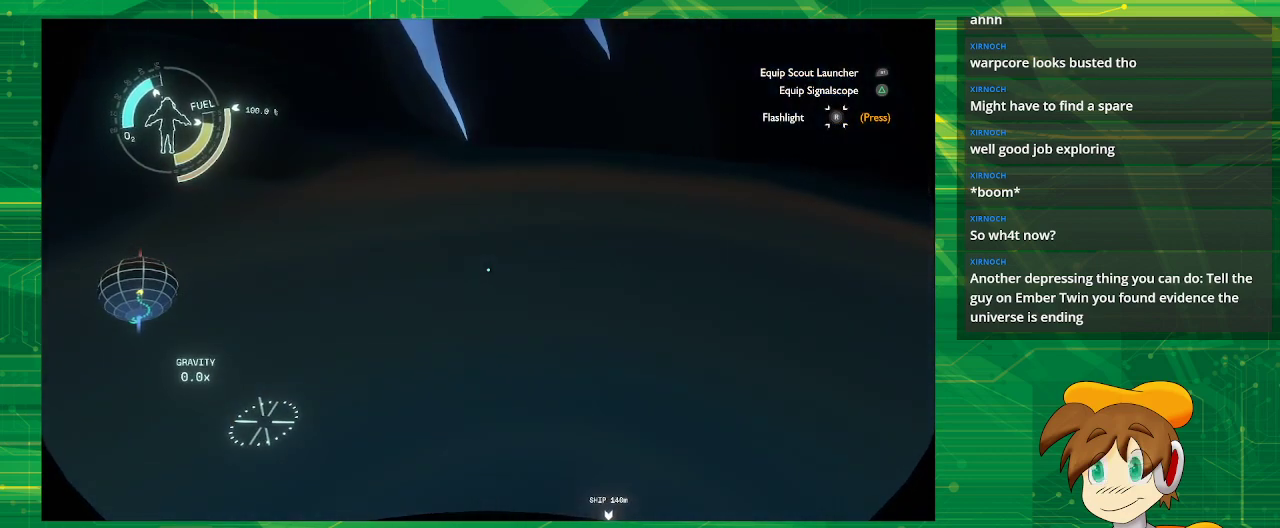
{"buttons": [], "left_stick": "right", "right_stick": "center", "events": [[100, "right_stick", "up"], [200, "left_stick", "right"], [350, "right_stick", "center"]]}
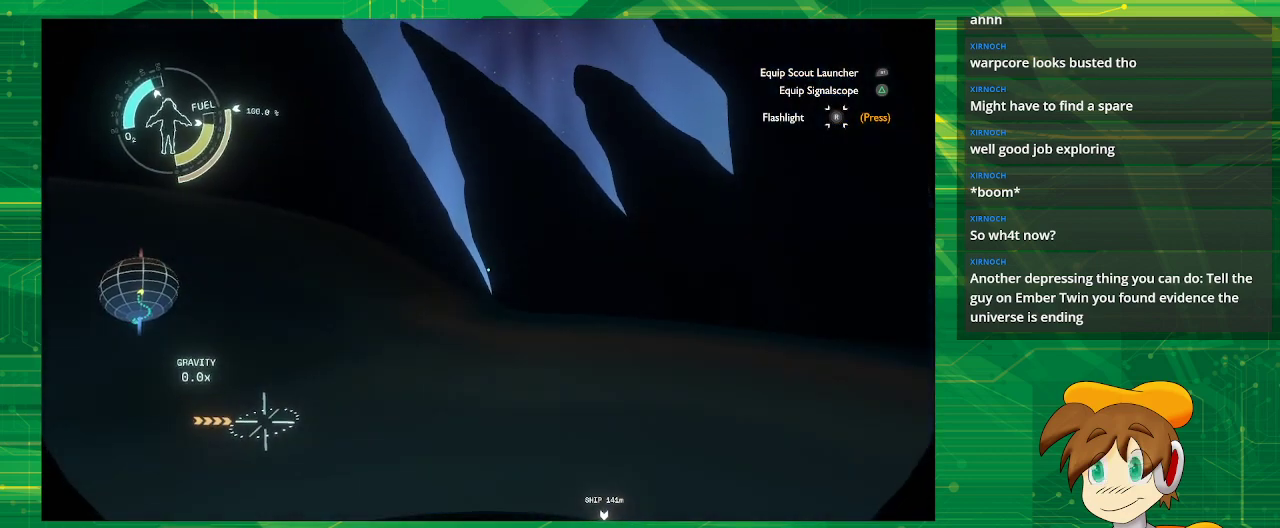
{"buttons": [], "left_stick": "right", "right_stick": "center", "events": []}
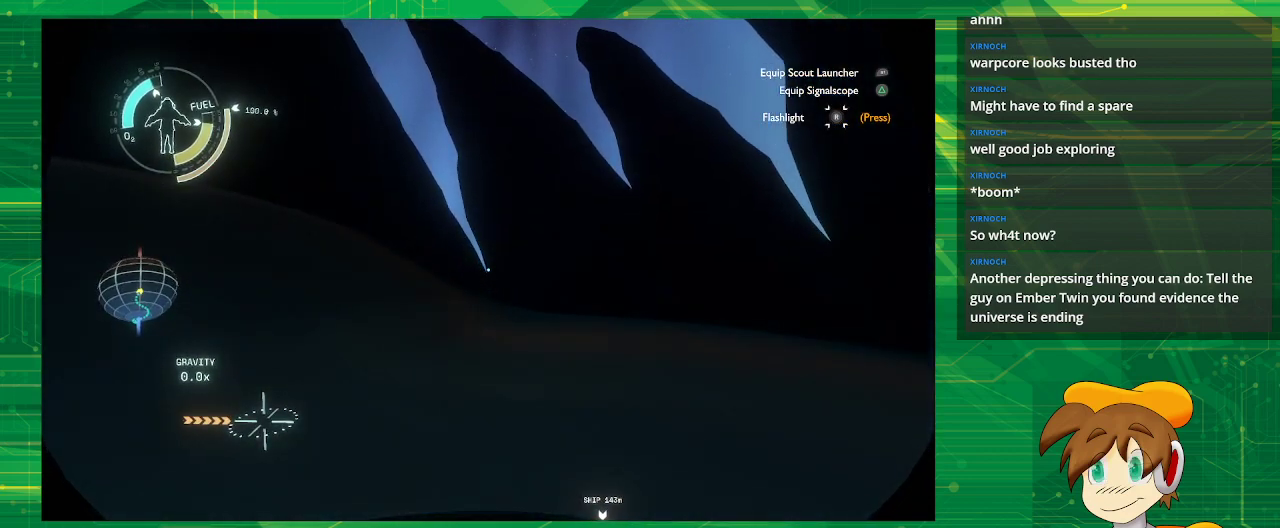
{"buttons": [], "left_stick": "center", "right_stick": "center", "events": [[117, "left_stick", "center"]]}
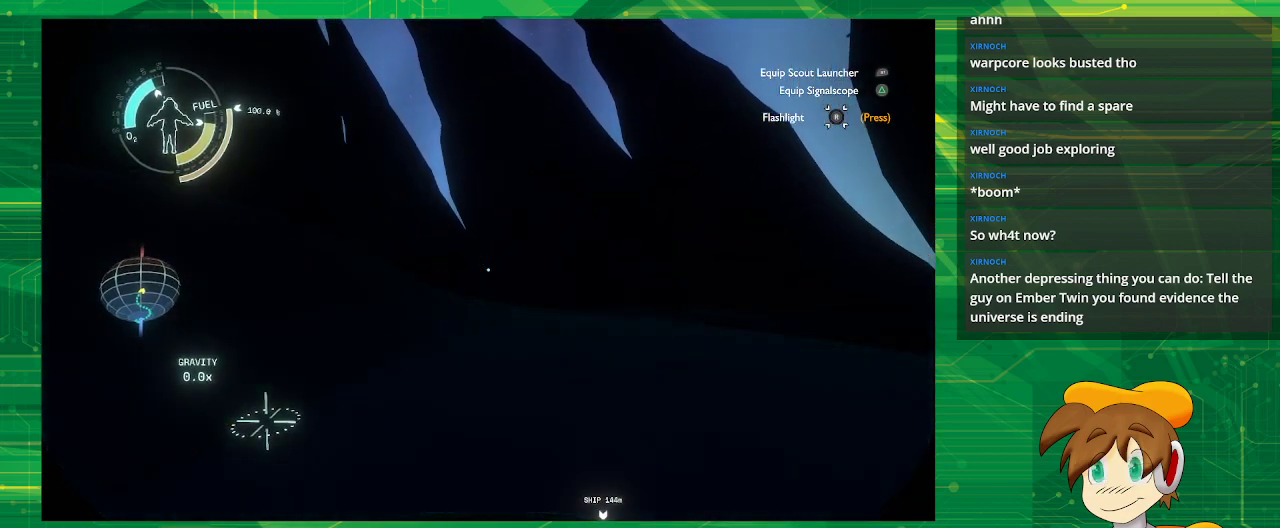
{"buttons": [], "left_stick": "center", "right_stick": "center", "events": []}
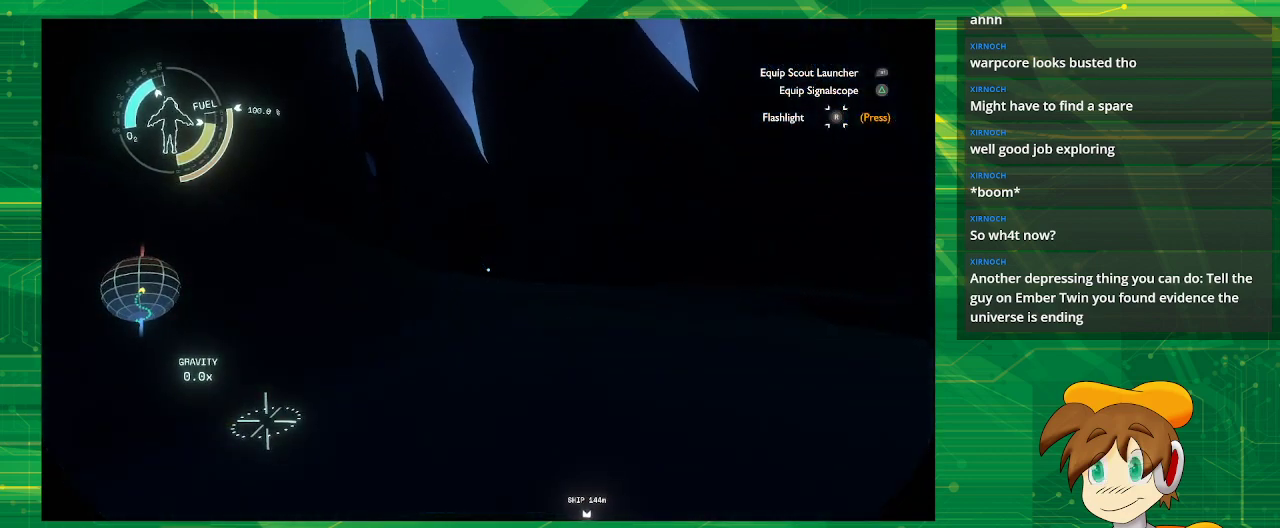
{"buttons": [], "left_stick": "left", "right_stick": "center", "events": [[383, "left_stick", "left"]]}
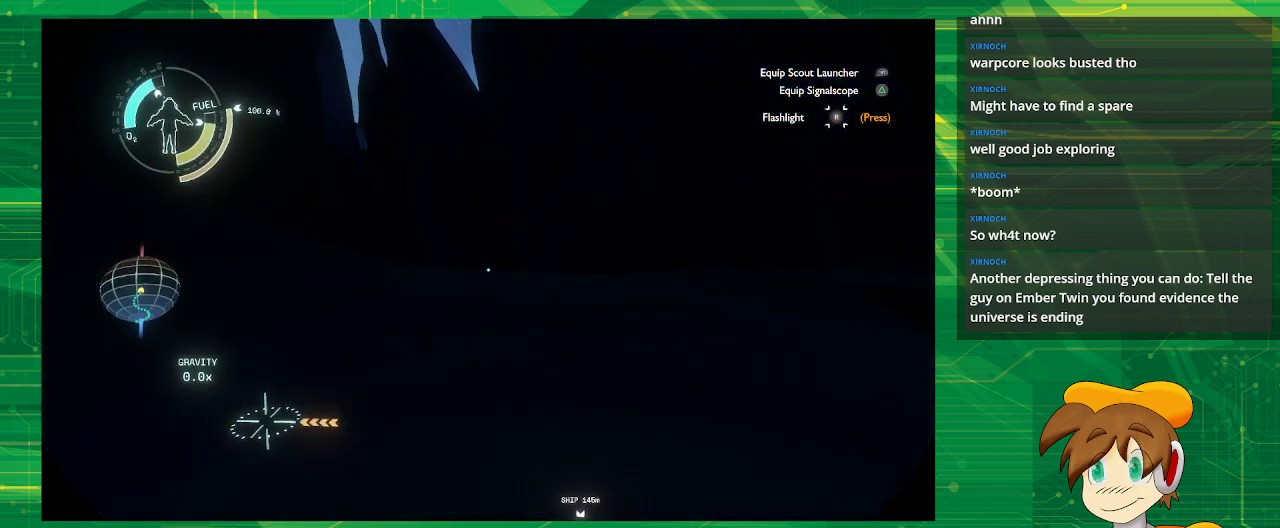
{"buttons": [], "left_stick": "left", "right_stick": "center", "events": []}